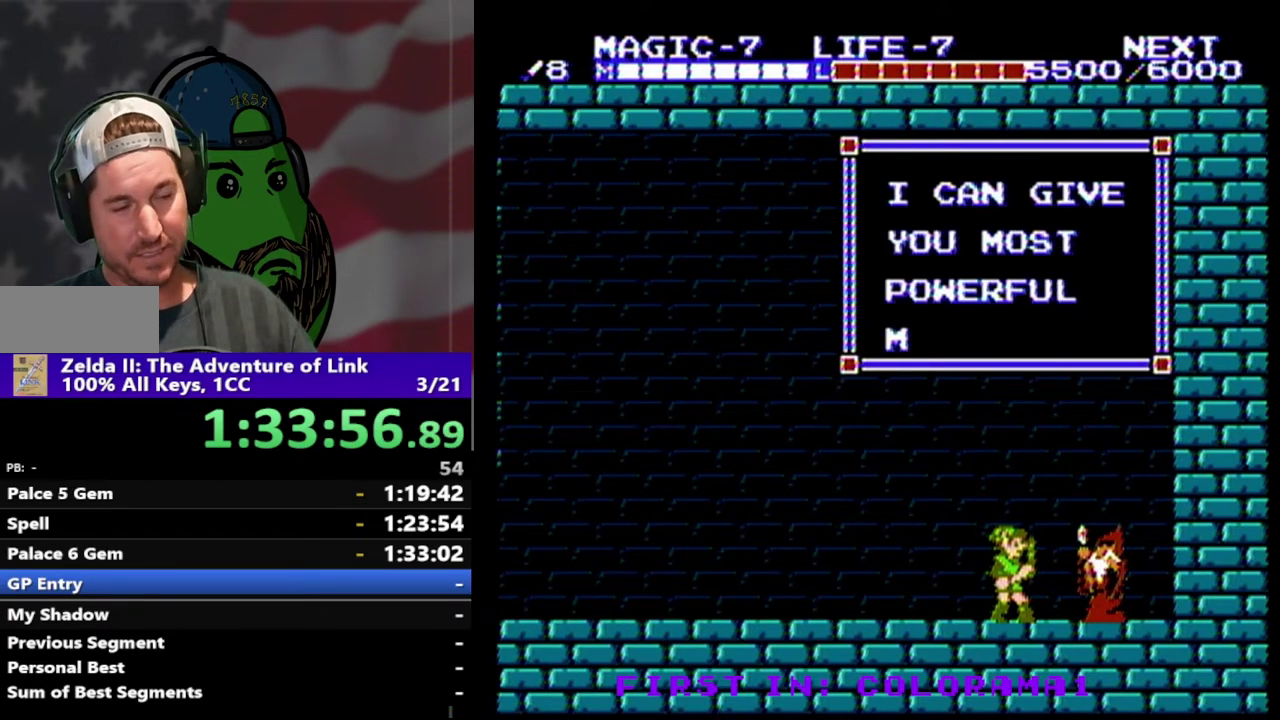
Gameplay with a controller (Nintendo layout); each line is a JSON object with the inputs held at the frame after it. "events" lists button and stick changes between this image and that frame as [ms after this image, input, new state], when the widget could be followed in between. Not read: L3 R3.
{"buttons": [], "events": [[33, "B", "up"], [100, "B", "down"], [200, "B", "up"], [300, "B", "down"], [367, "B", "up"], [433, "B", "down"], [500, "B", "up"]]}
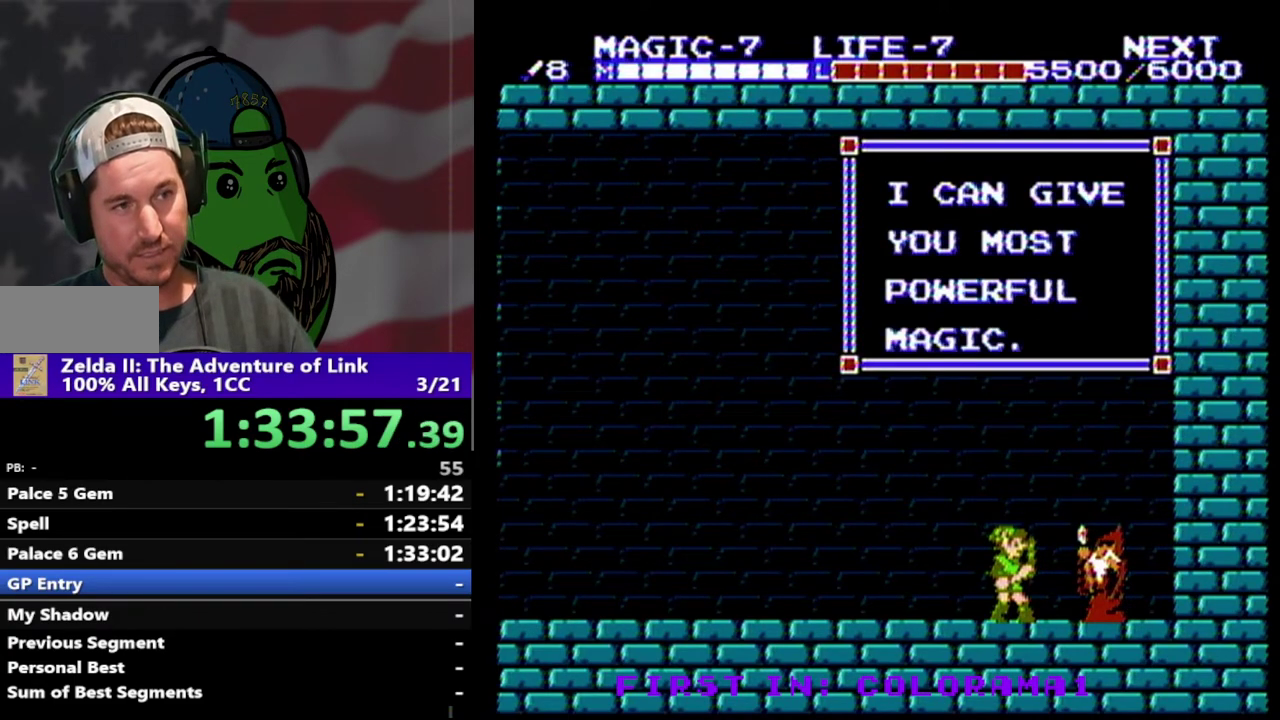
{"buttons": [], "events": [[100, "B", "down"], [167, "B", "up"], [267, "B", "down"], [333, "B", "up"]]}
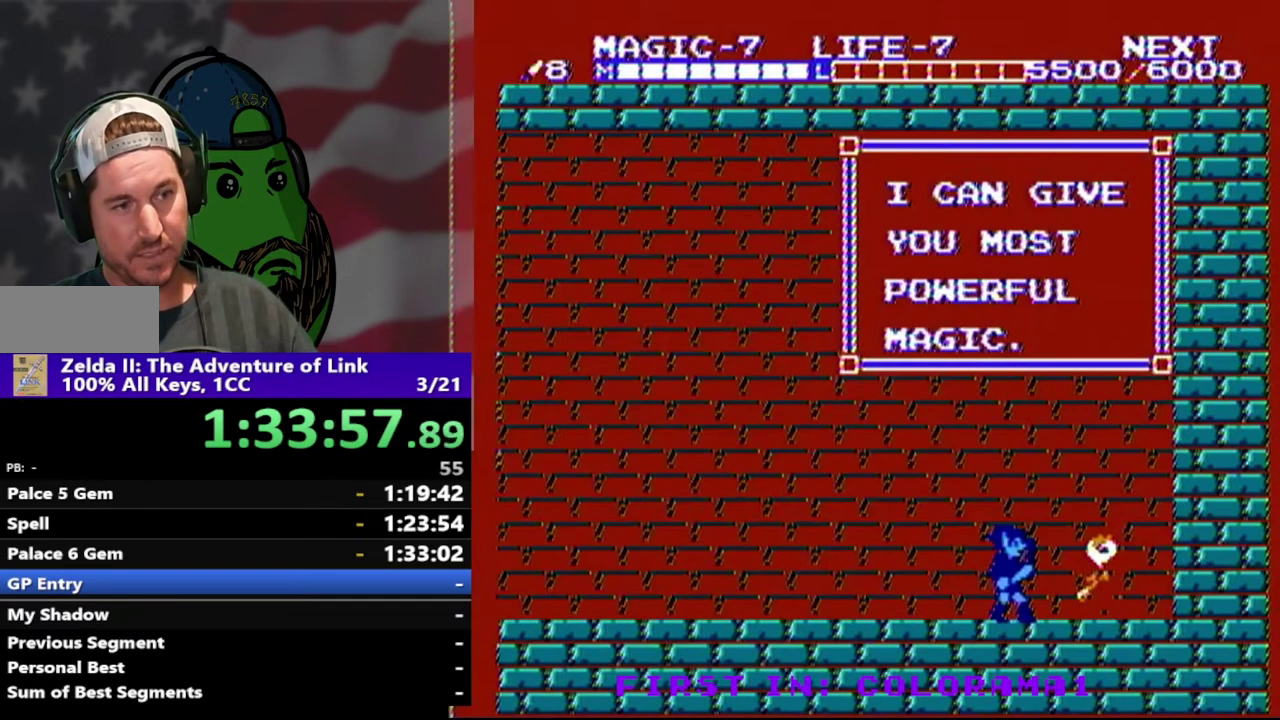
{"buttons": [], "events": [[233, "DPAD_LEFT", "down"], [500, "DPAD_LEFT", "up"]]}
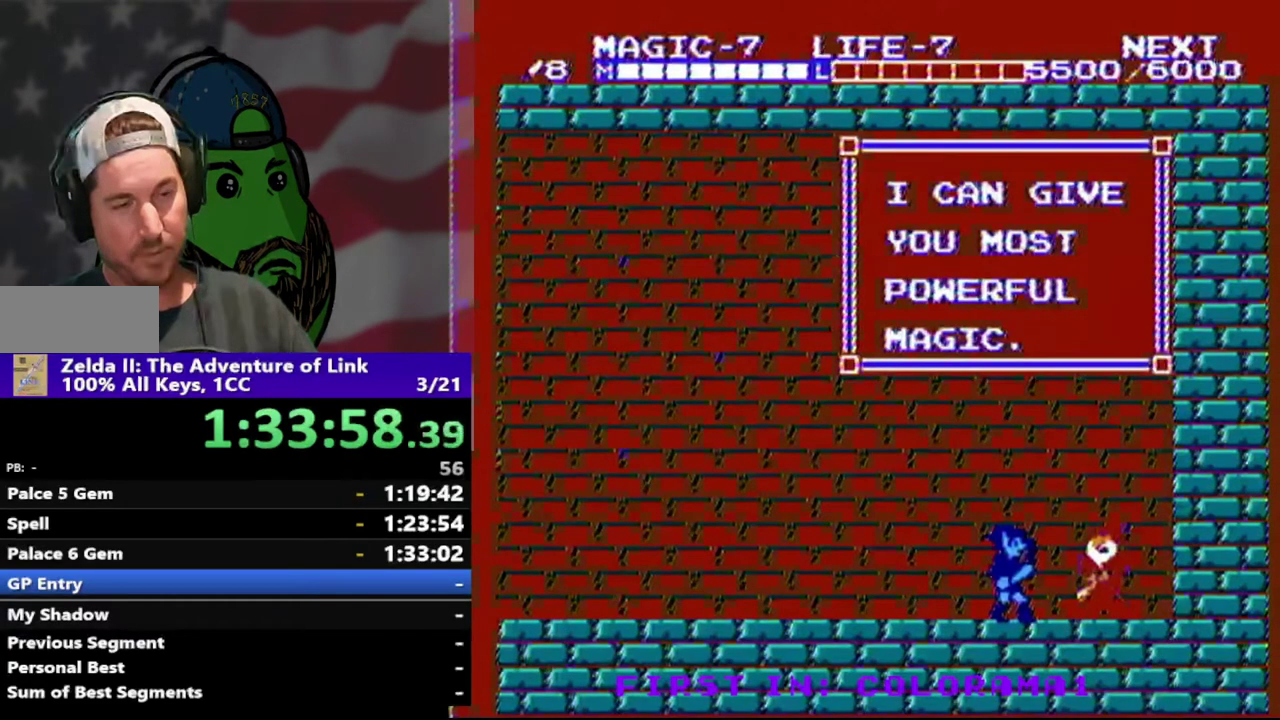
{"buttons": ["DPAD_LEFT"], "events": [[100, "DPAD_LEFT", "down"], [267, "B", "down"], [333, "DPAD_LEFT", "up"], [367, "B", "up"], [433, "DPAD_LEFT", "down"]]}
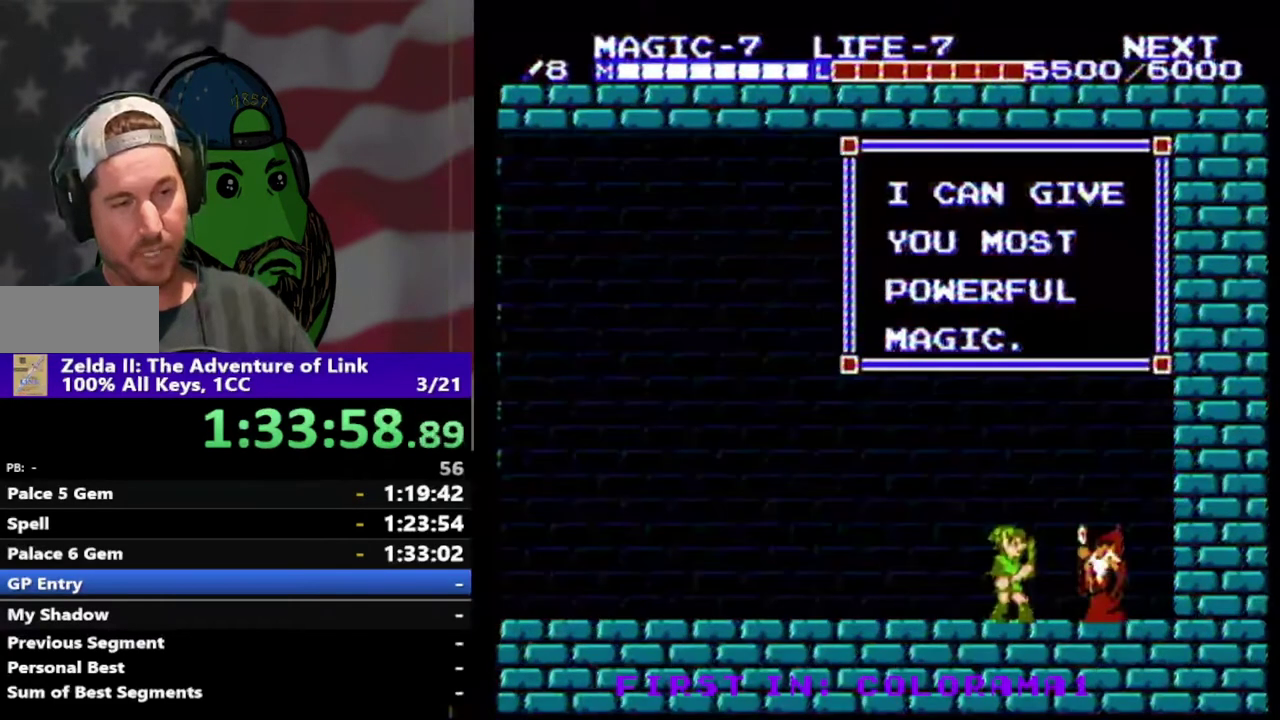
{"buttons": ["DPAD_LEFT"], "events": [[333, "DPAD_LEFT", "up"], [367, "B", "down"], [500, "B", "up"], [500, "DPAD_LEFT", "down"]]}
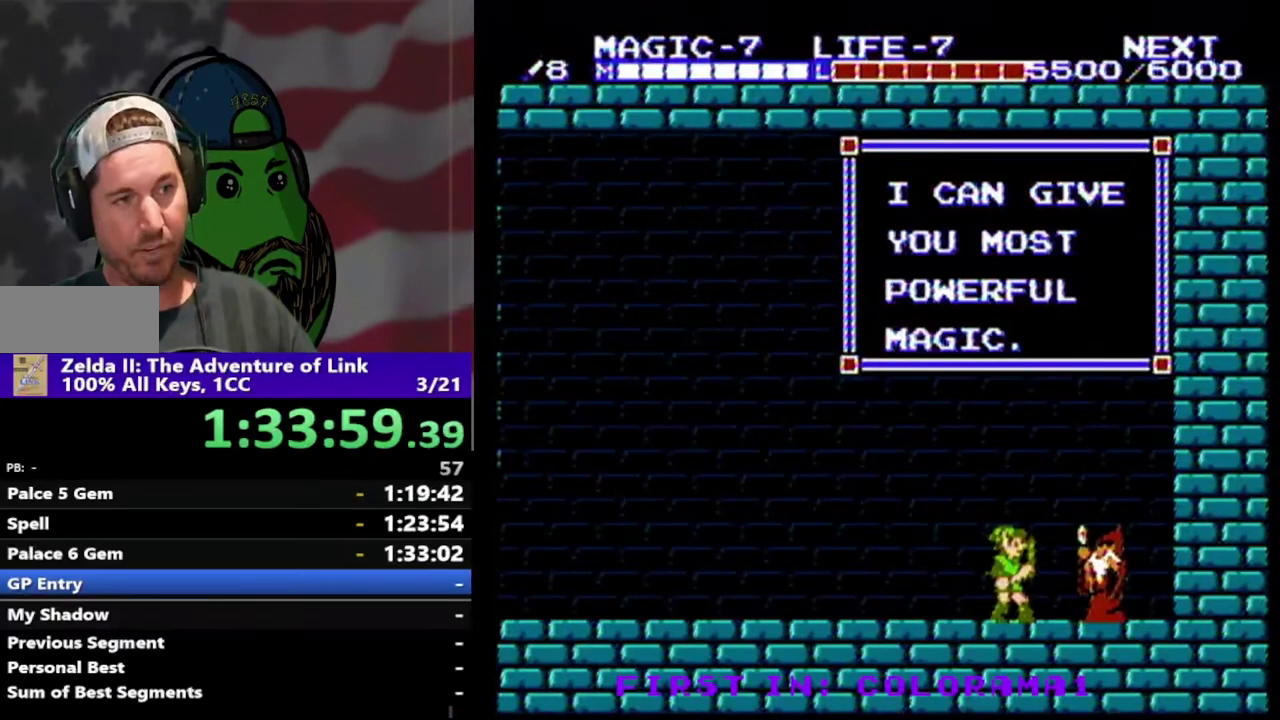
{"buttons": ["DPAD_LEFT"], "events": [[167, "B", "down"], [200, "DPAD_LEFT", "up"], [333, "B", "up"], [333, "DPAD_LEFT", "down"]]}
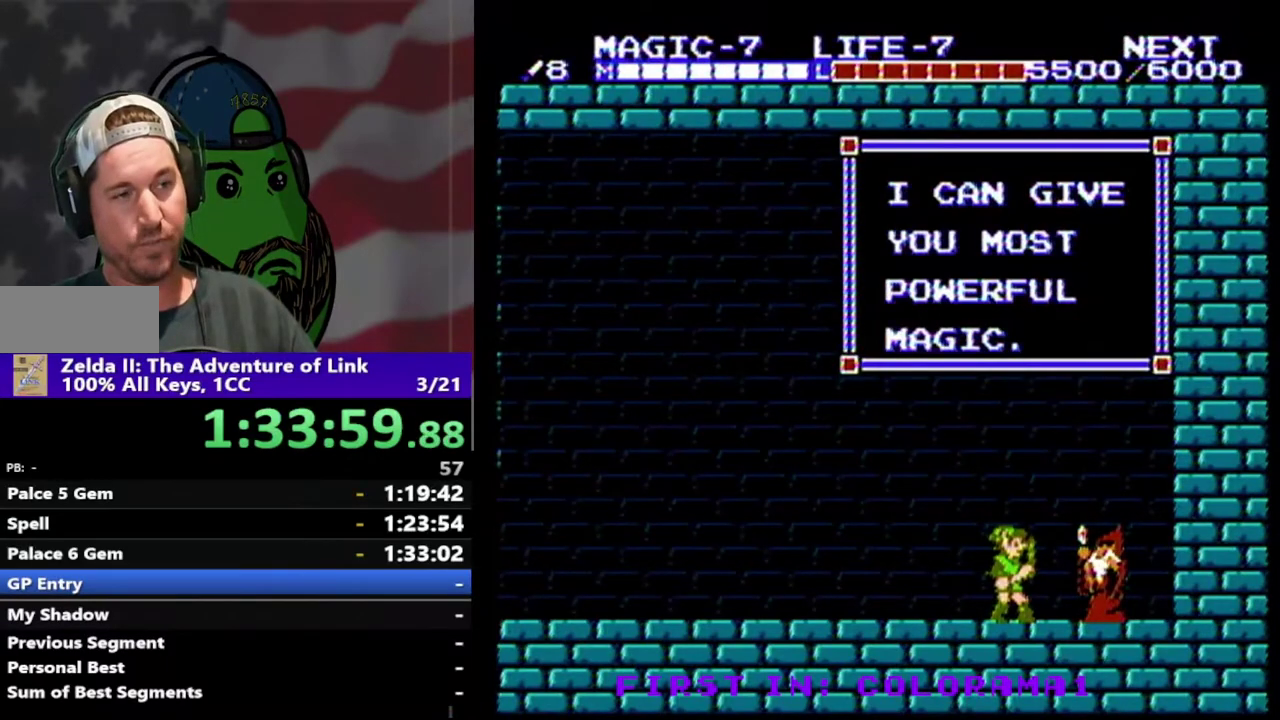
{"buttons": ["DPAD_LEFT"], "events": [[233, "B", "down"], [233, "DPAD_LEFT", "up"], [367, "B", "up"], [367, "DPAD_LEFT", "down"]]}
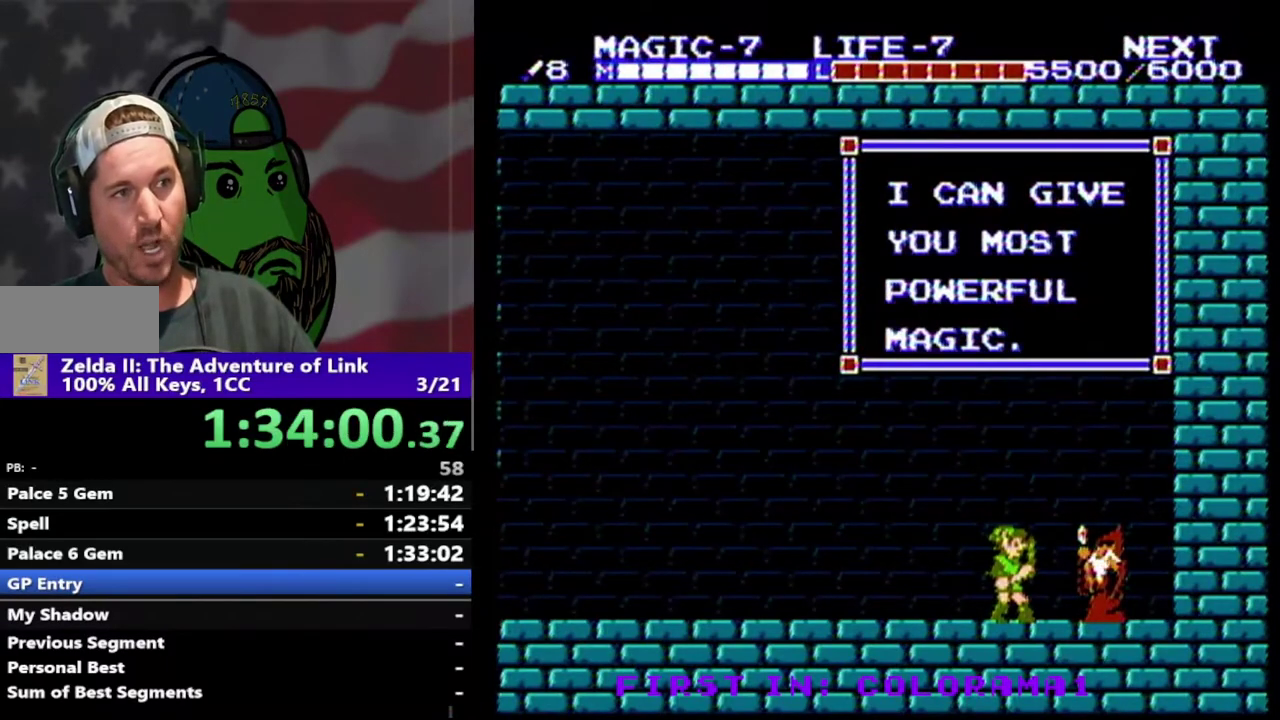
{"buttons": ["B"], "events": [[267, "DPAD_LEFT", "up"], [433, "B", "down"]]}
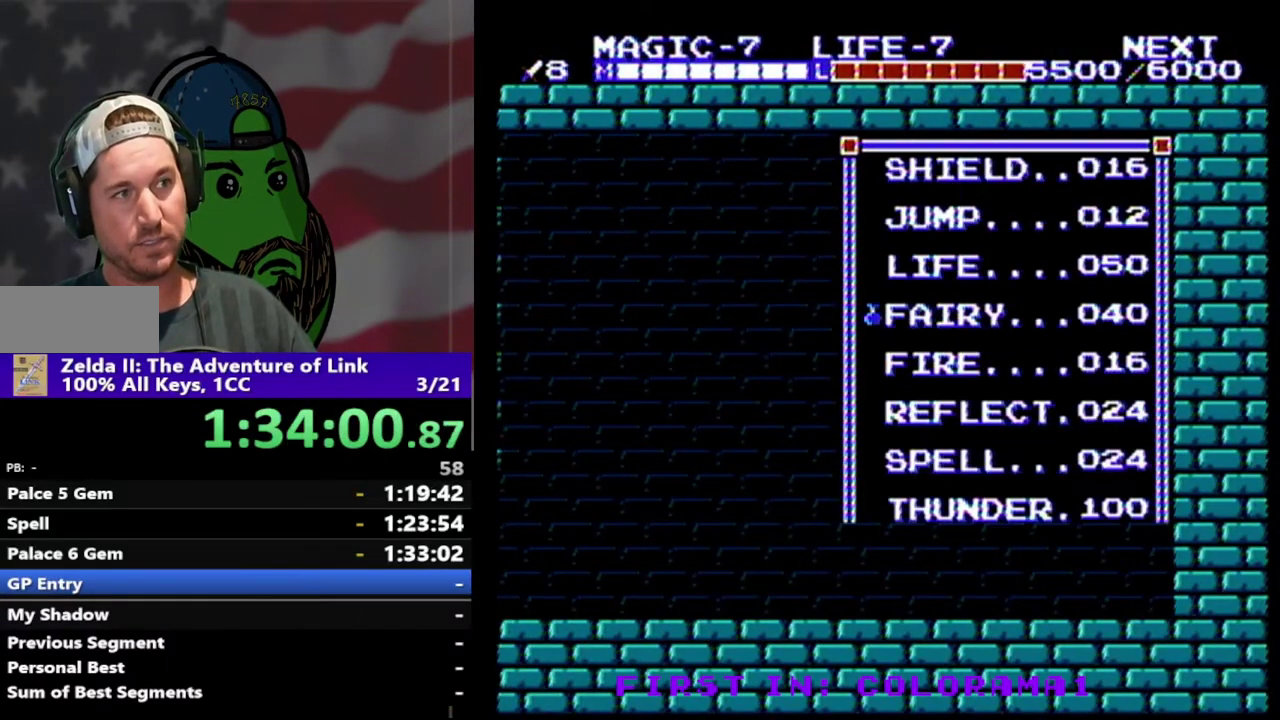
{"buttons": [], "events": [[33, "B", "up"]]}
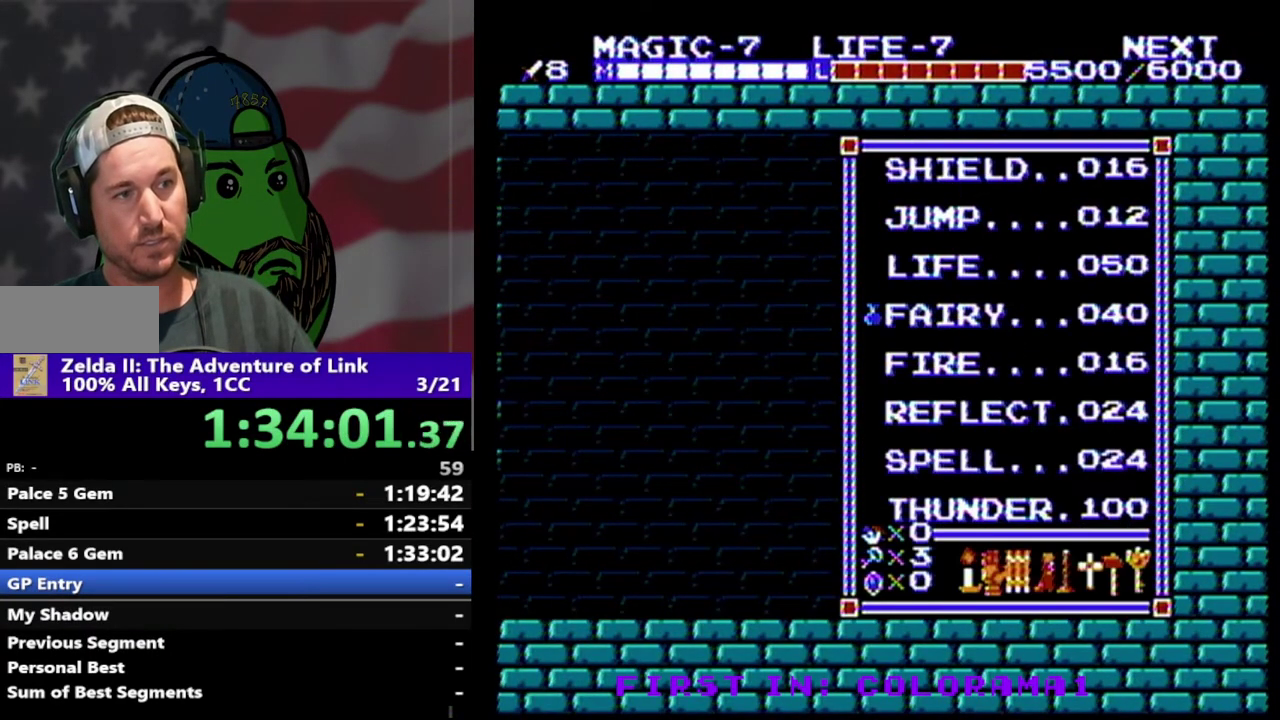
{"buttons": [], "events": []}
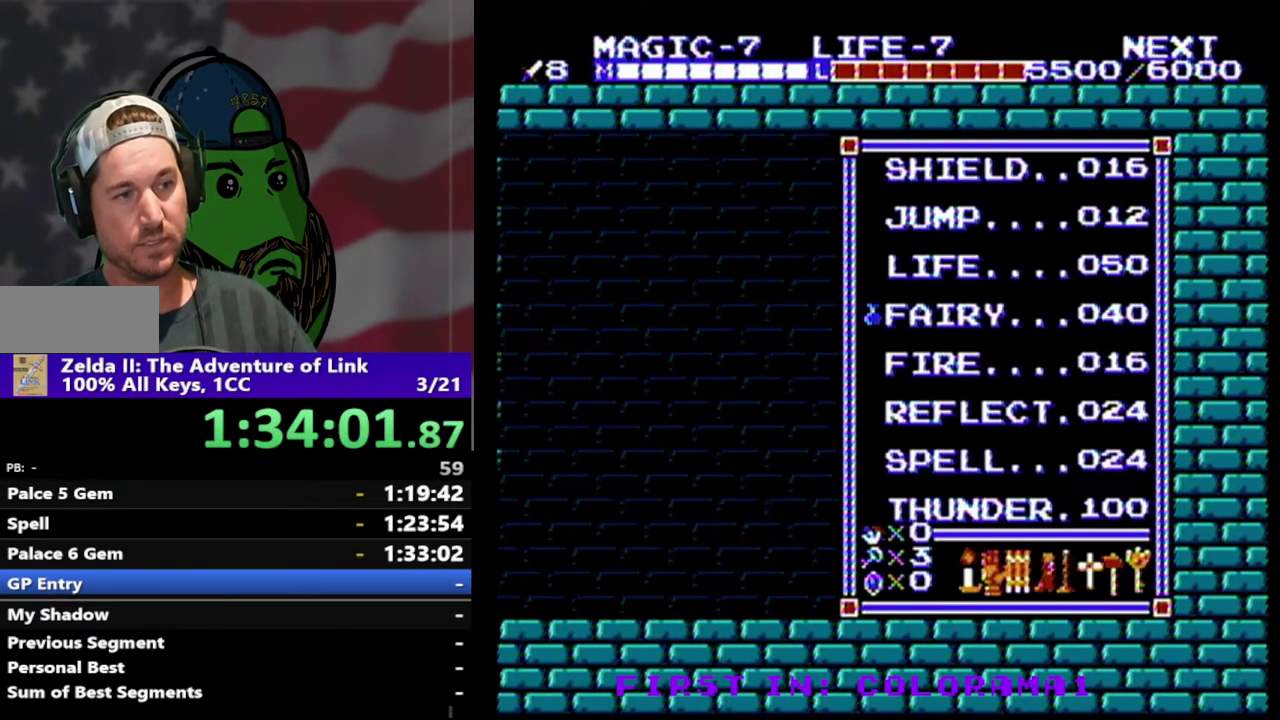
{"buttons": ["DPAD_LEFT"], "events": [[100, "START", "down"], [200, "DPAD_LEFT", "down"], [233, "START", "up"]]}
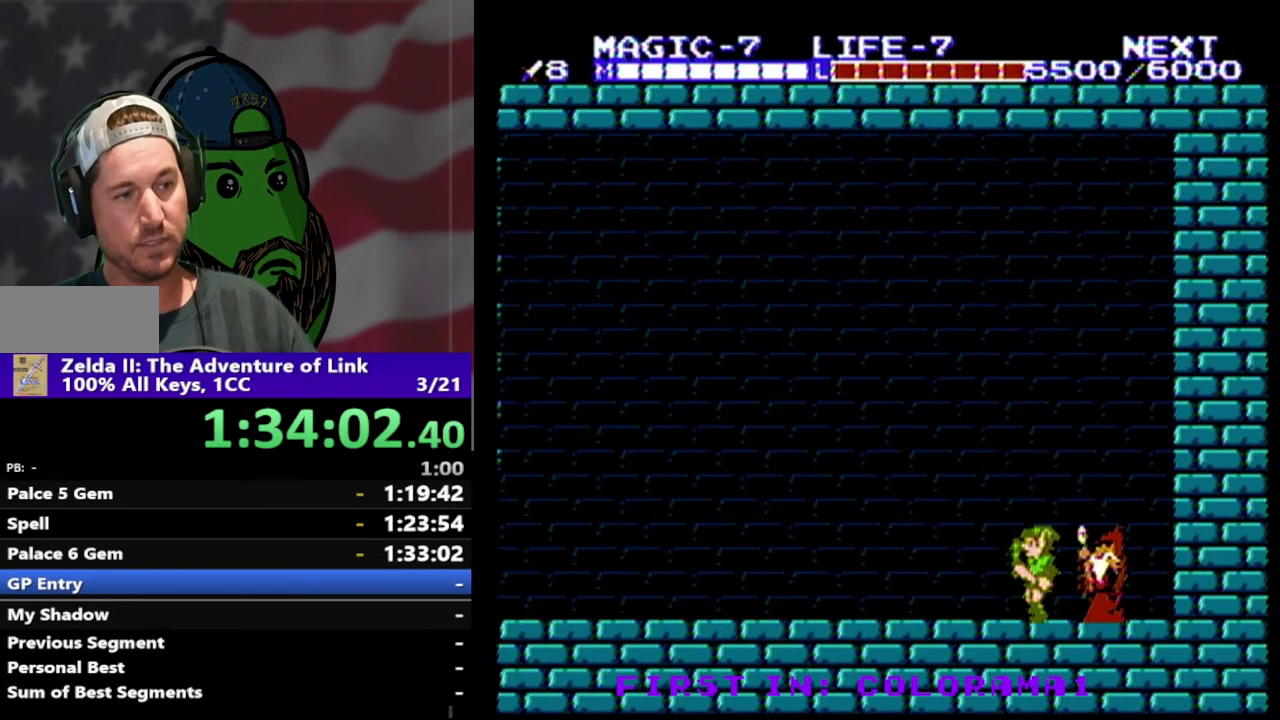
{"buttons": ["A", "DPAD_LEFT"], "events": [[367, "A", "down"]]}
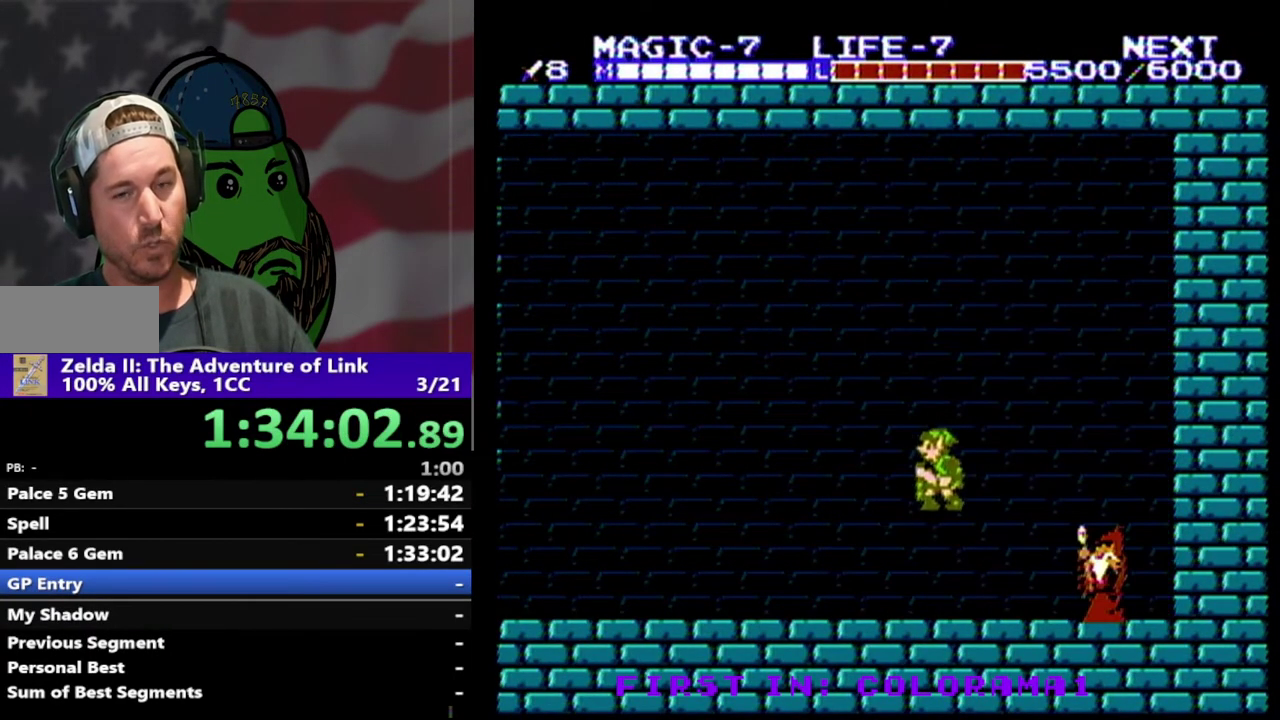
{"buttons": ["A", "DPAD_LEFT"], "events": [[33, "A", "up"], [500, "A", "down"]]}
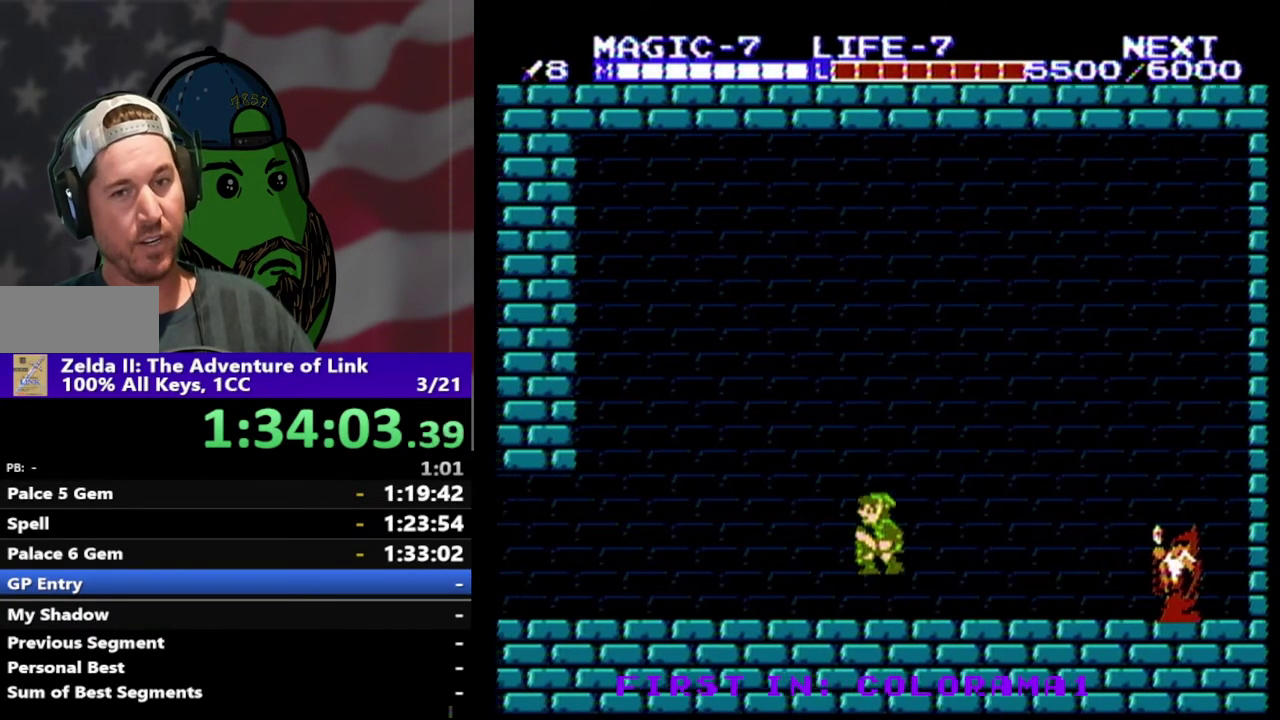
{"buttons": ["DPAD_LEFT"], "events": [[133, "A", "up"], [233, "B", "down"], [367, "B", "up"]]}
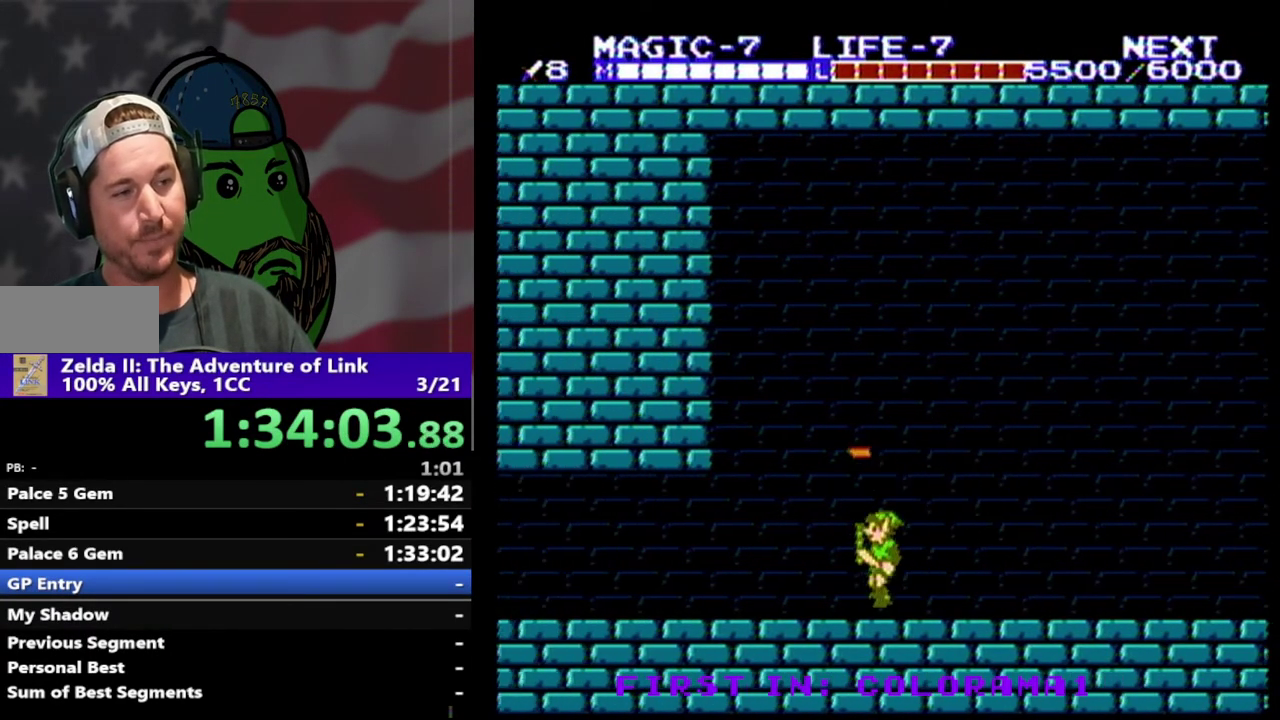
{"buttons": ["DPAD_LEFT"], "events": []}
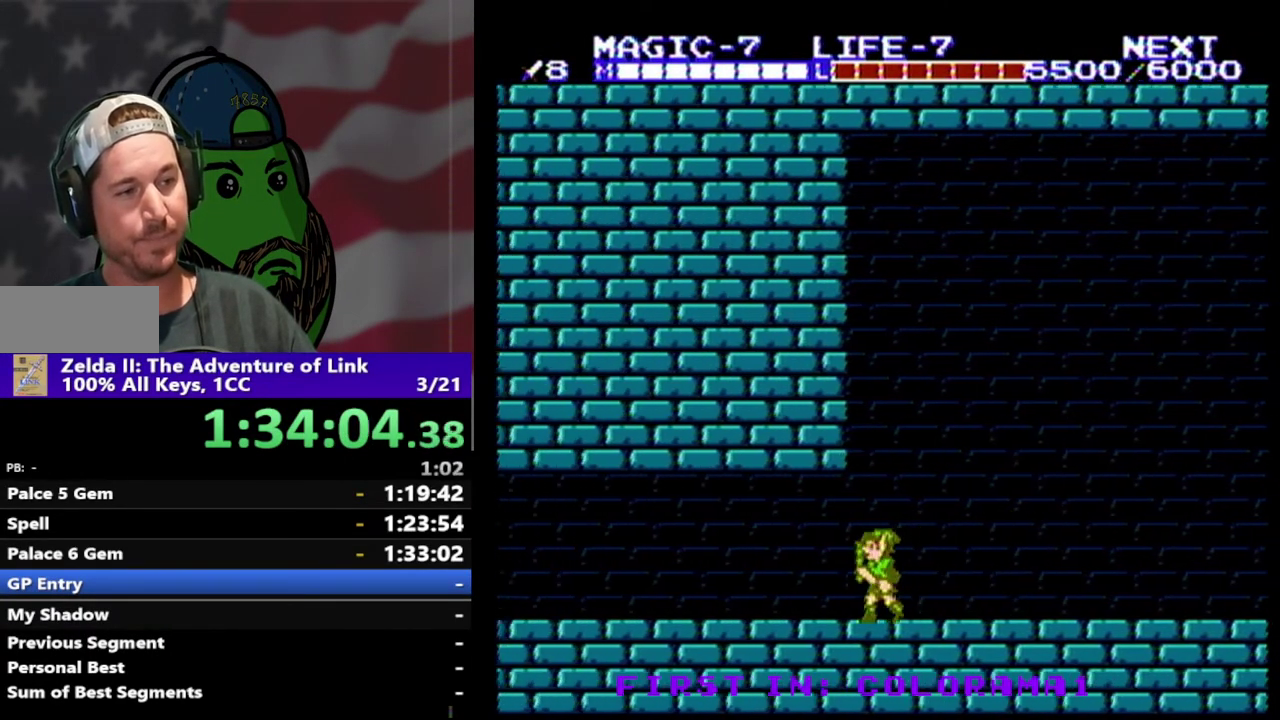
{"buttons": ["DPAD_LEFT"], "events": []}
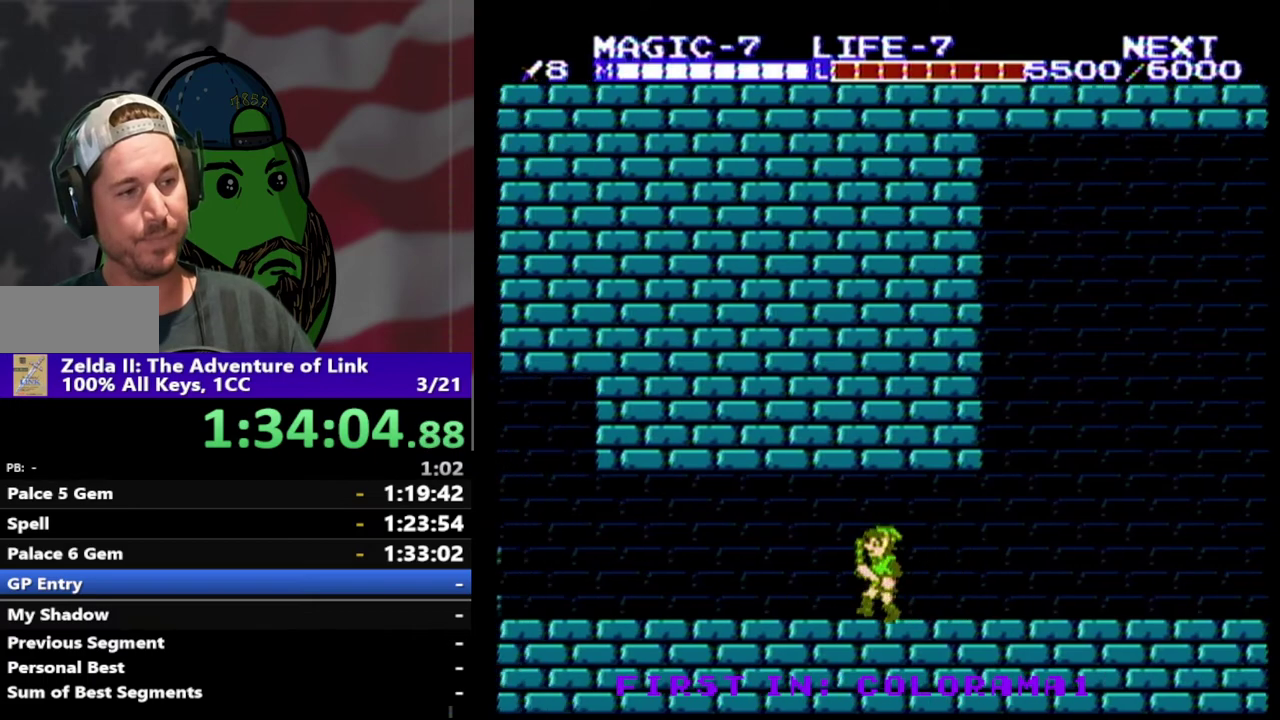
{"buttons": ["DPAD_LEFT"], "events": []}
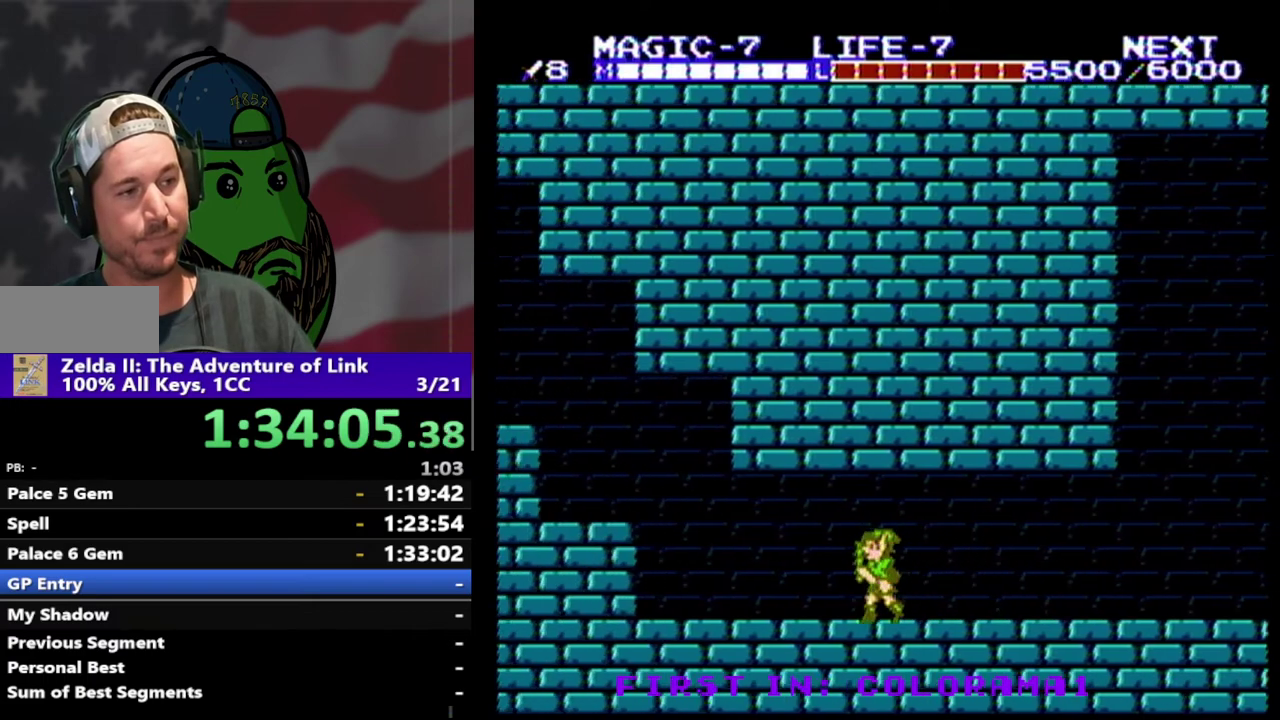
{"buttons": ["DPAD_LEFT"], "events": []}
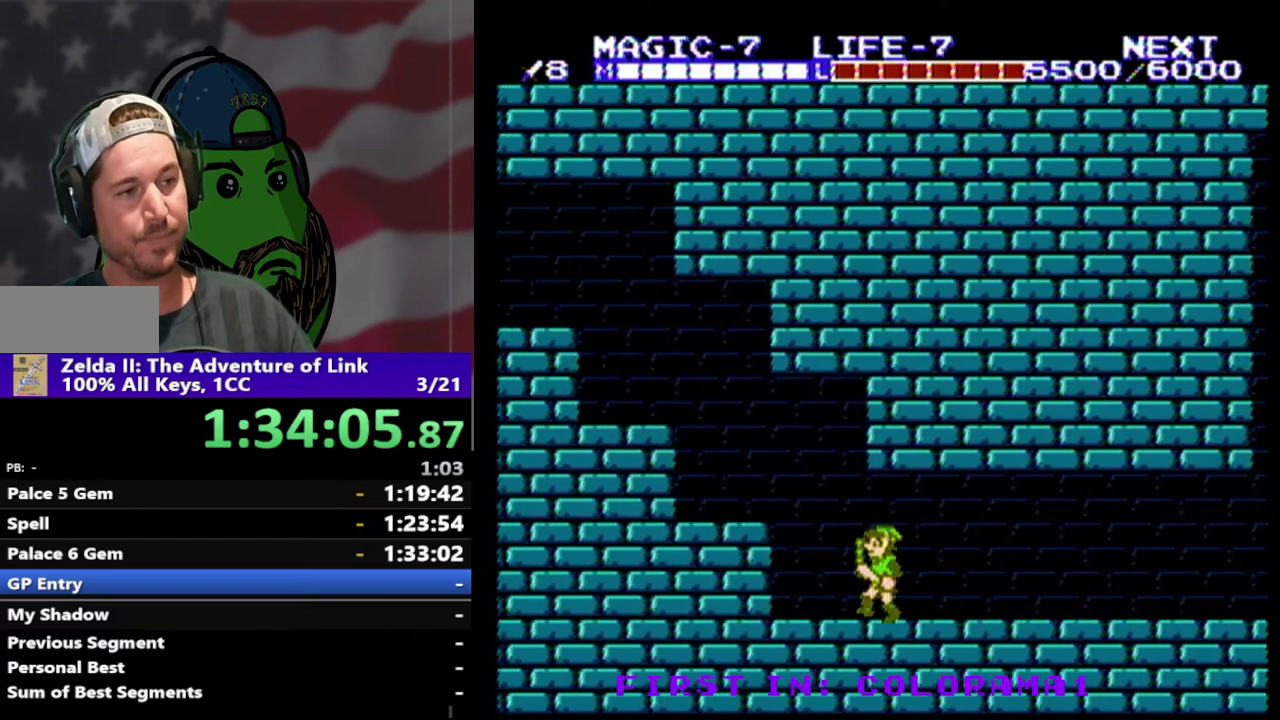
{"buttons": [], "events": [[133, "A", "down"], [267, "A", "up"], [300, "DPAD_LEFT", "up"]]}
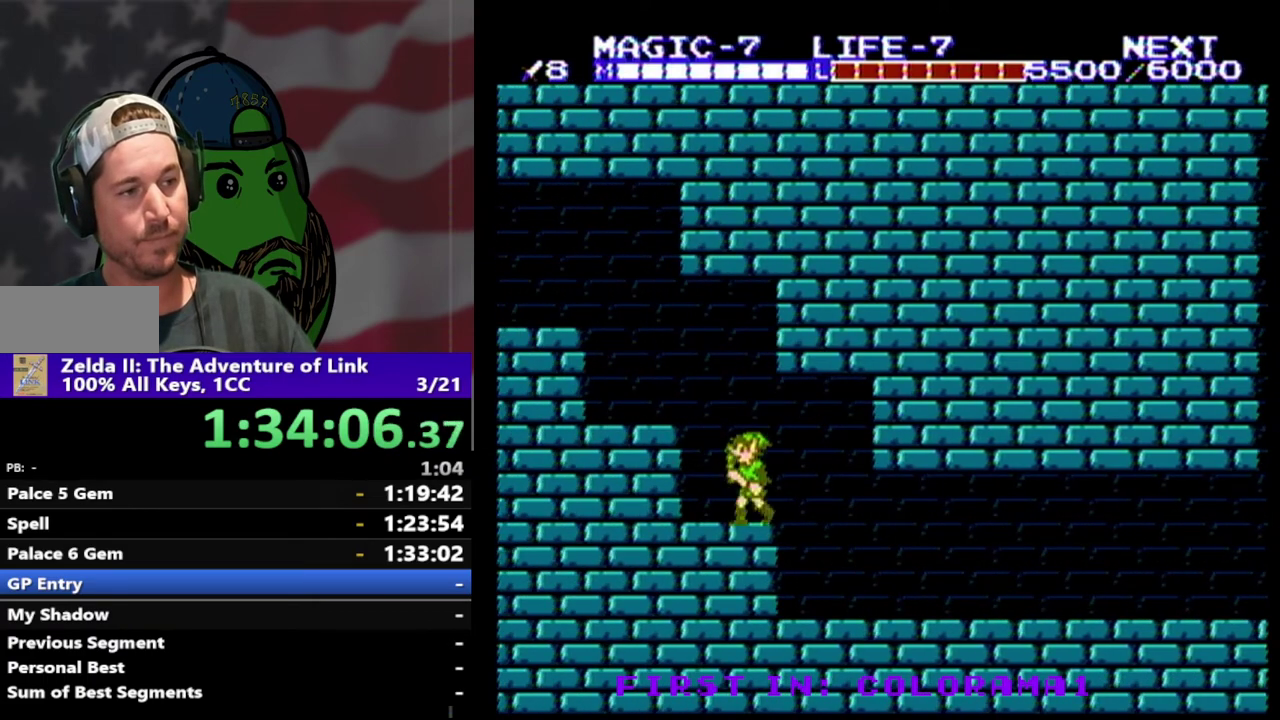
{"buttons": ["DPAD_LEFT"], "events": [[67, "A", "down"], [200, "A", "up"], [467, "DPAD_LEFT", "down"]]}
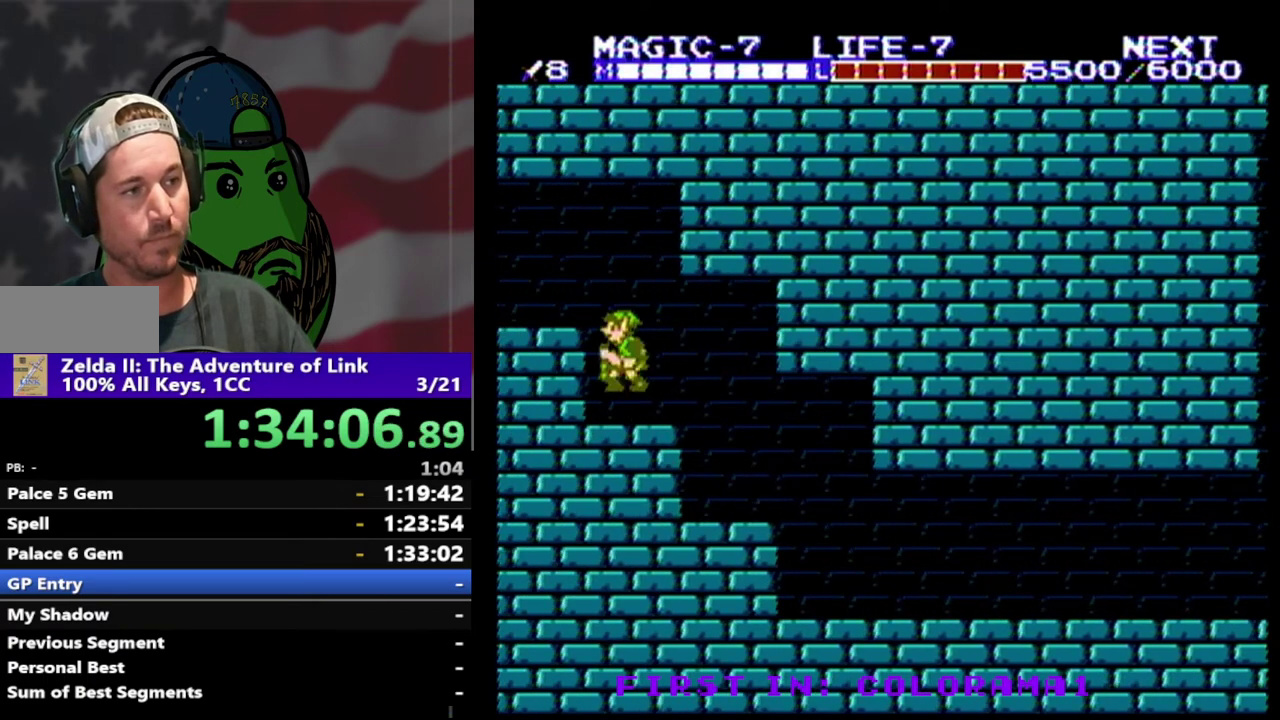
{"buttons": ["DPAD_LEFT"], "events": [[33, "A", "down"], [167, "A", "up"]]}
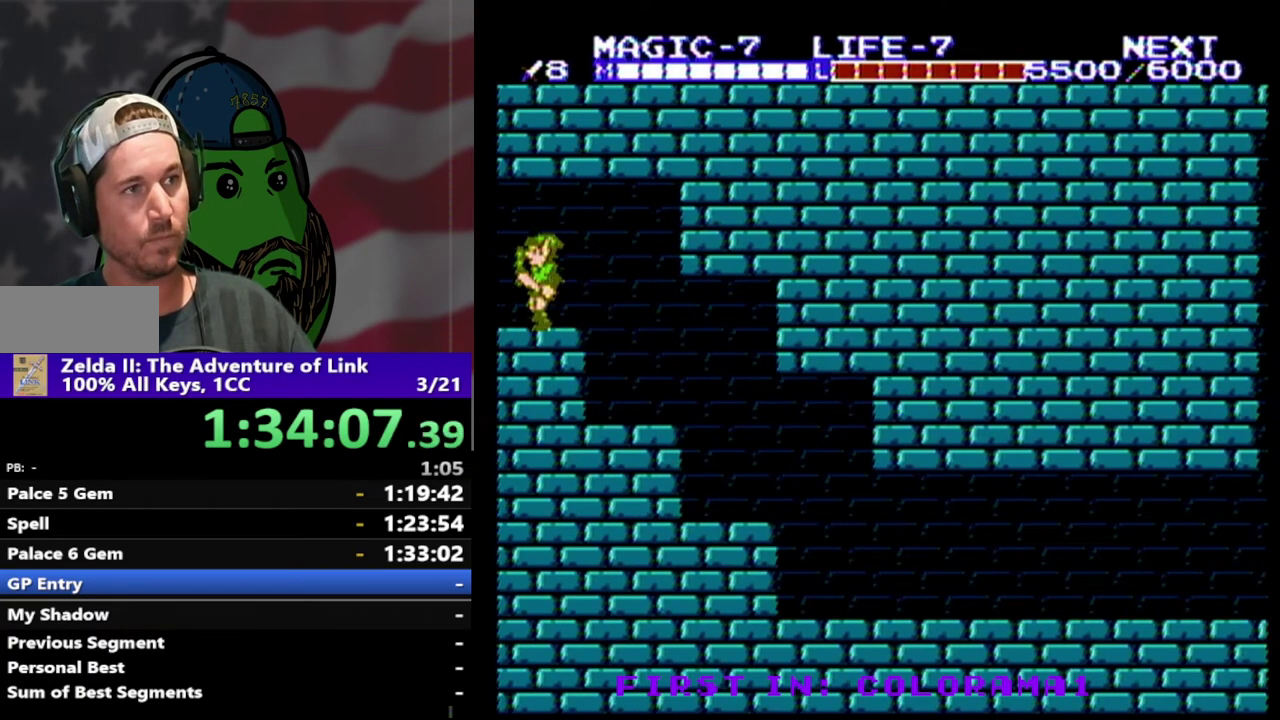
{"buttons": ["DPAD_LEFT"], "events": []}
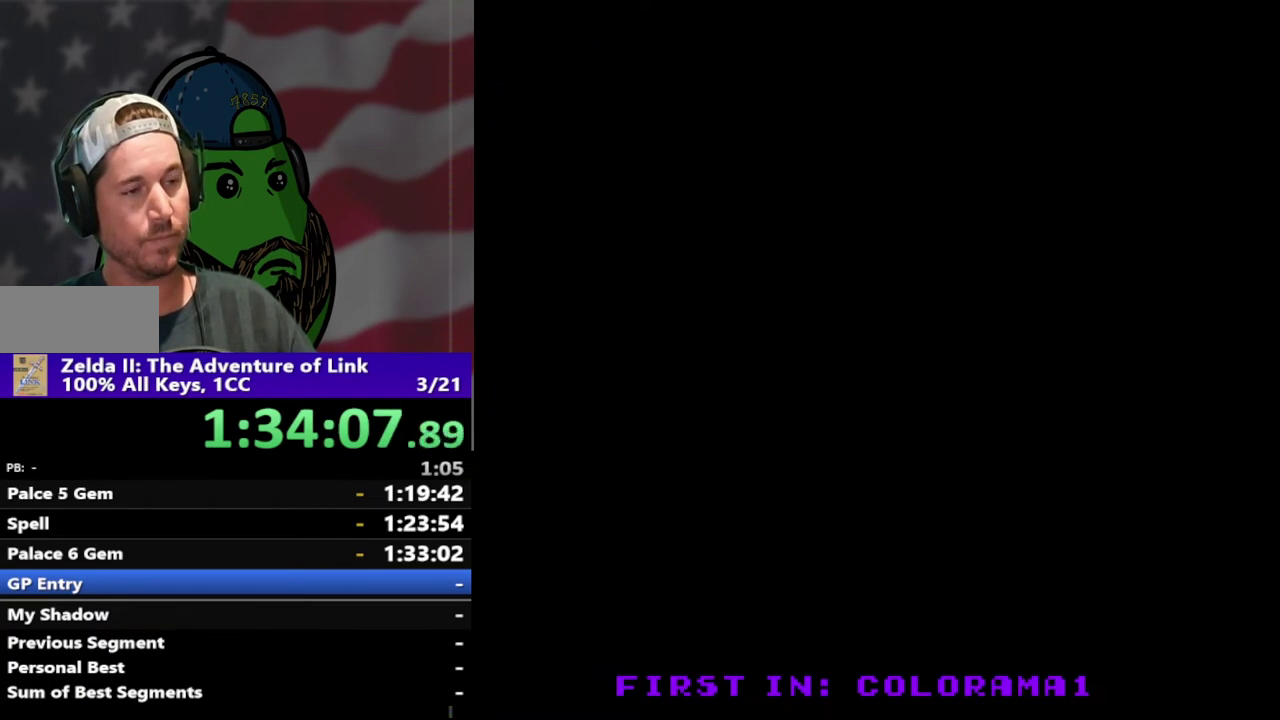
{"buttons": [], "events": [[33, "DPAD_LEFT", "up"]]}
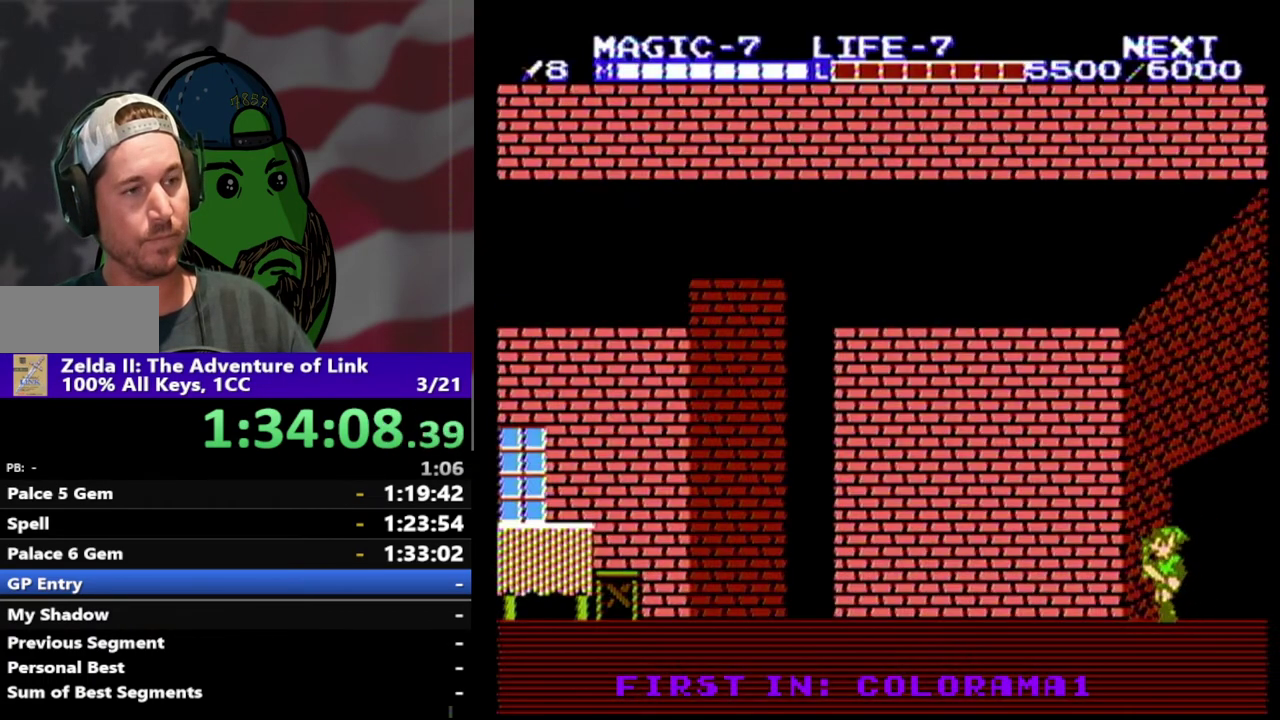
{"buttons": ["DPAD_LEFT"], "events": [[267, "DPAD_LEFT", "down"]]}
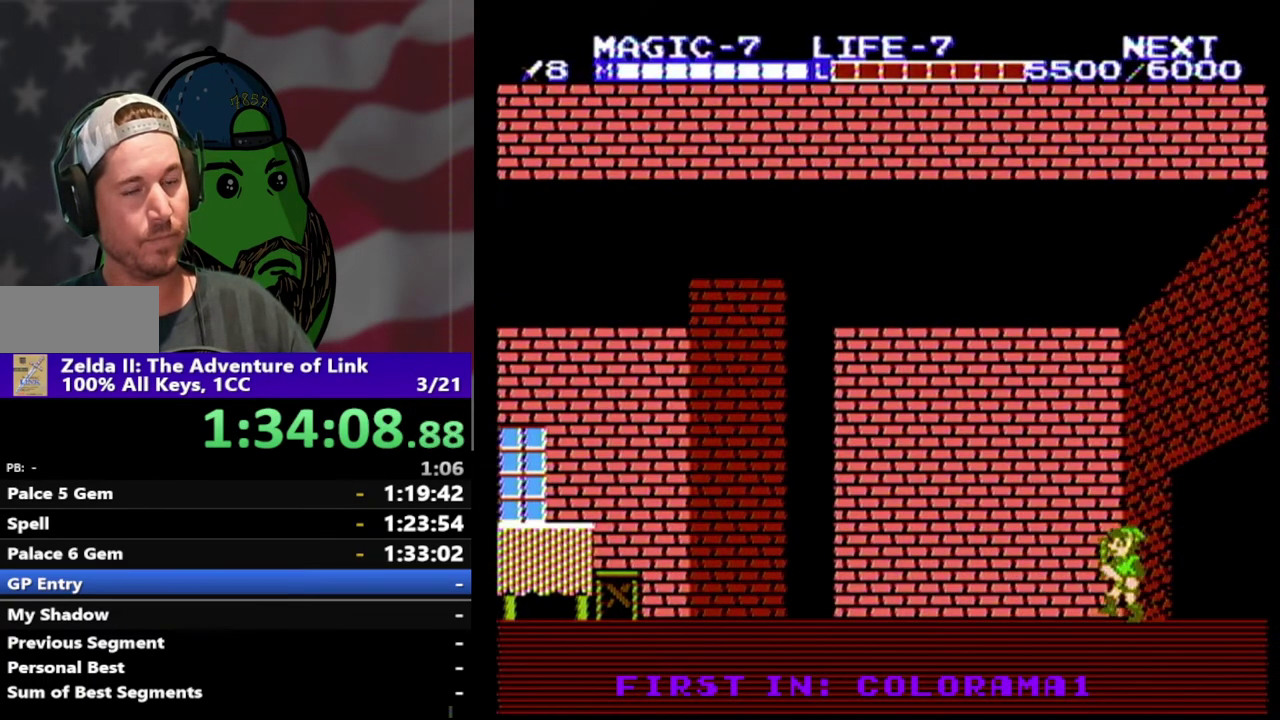
{"buttons": ["DPAD_LEFT"], "events": []}
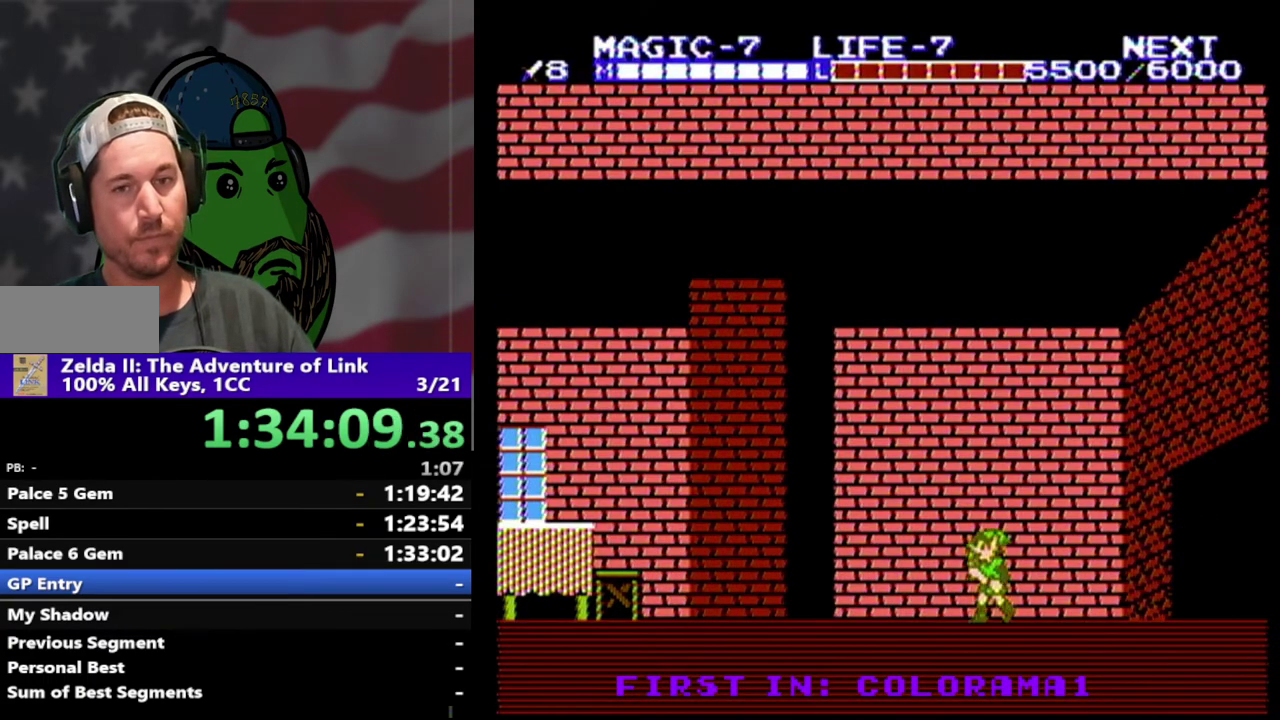
{"buttons": ["DPAD_LEFT"], "events": []}
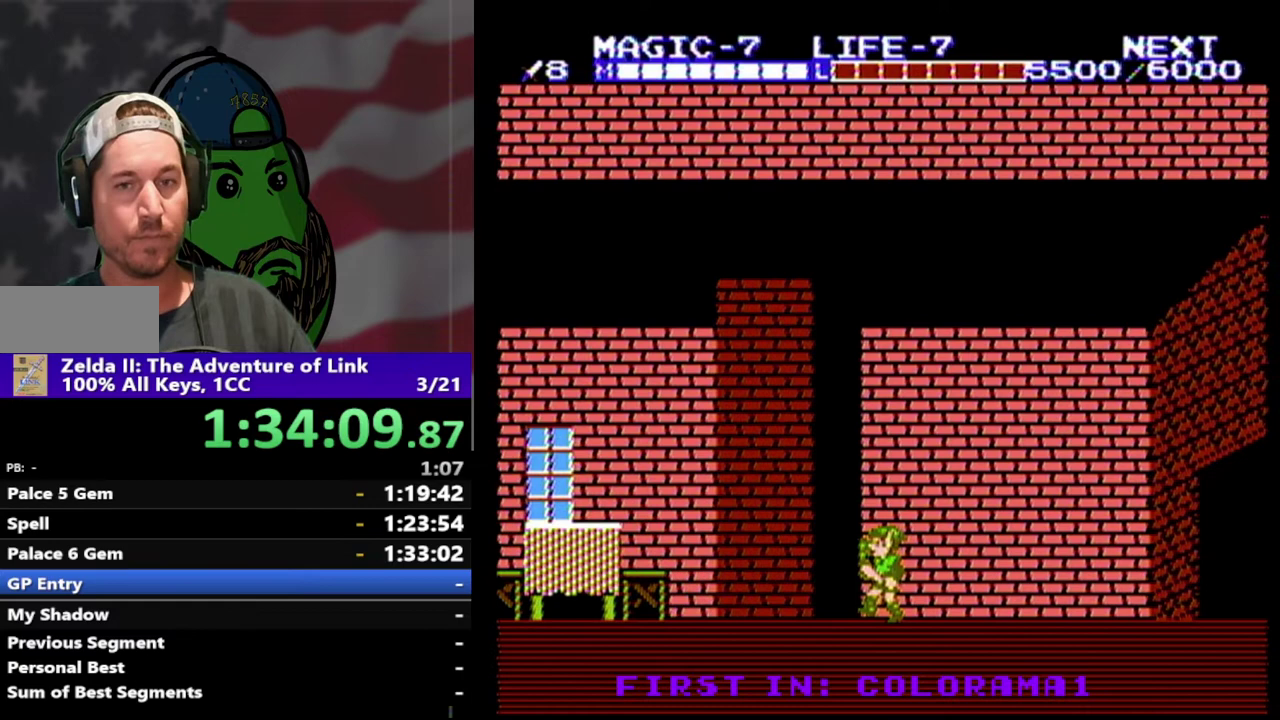
{"buttons": ["DPAD_LEFT"], "events": []}
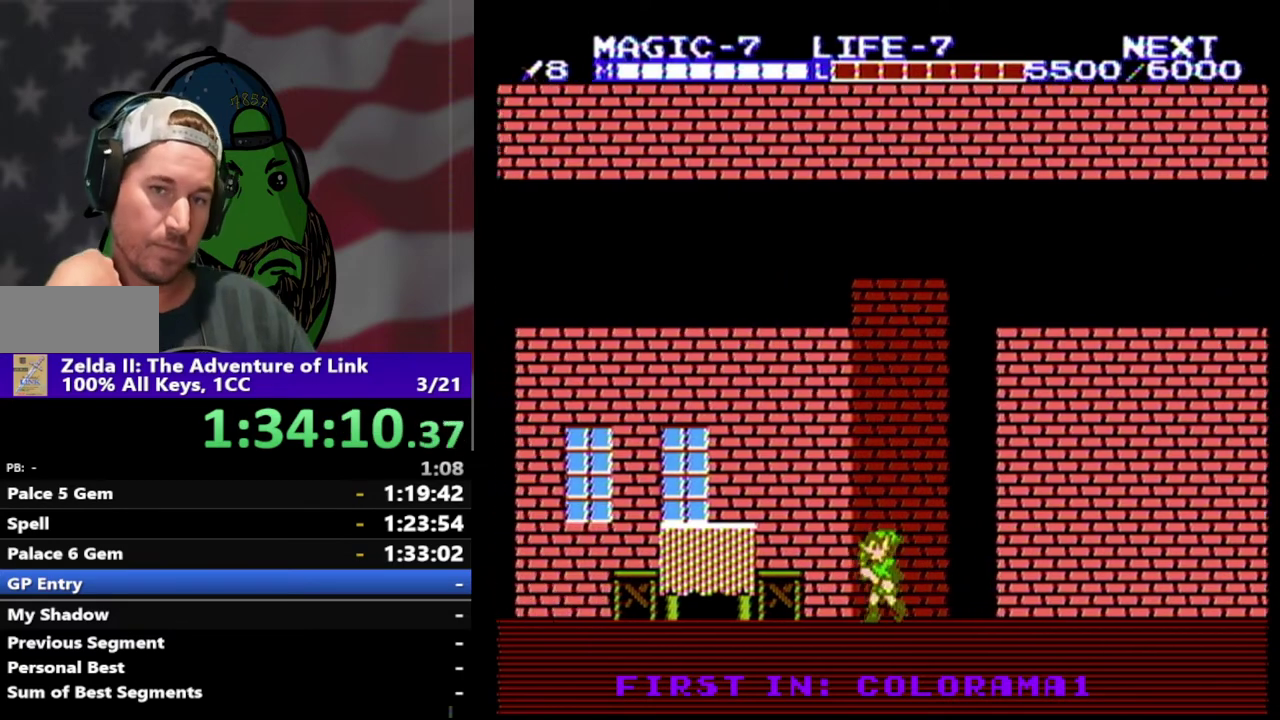
{"buttons": ["DPAD_LEFT"], "events": []}
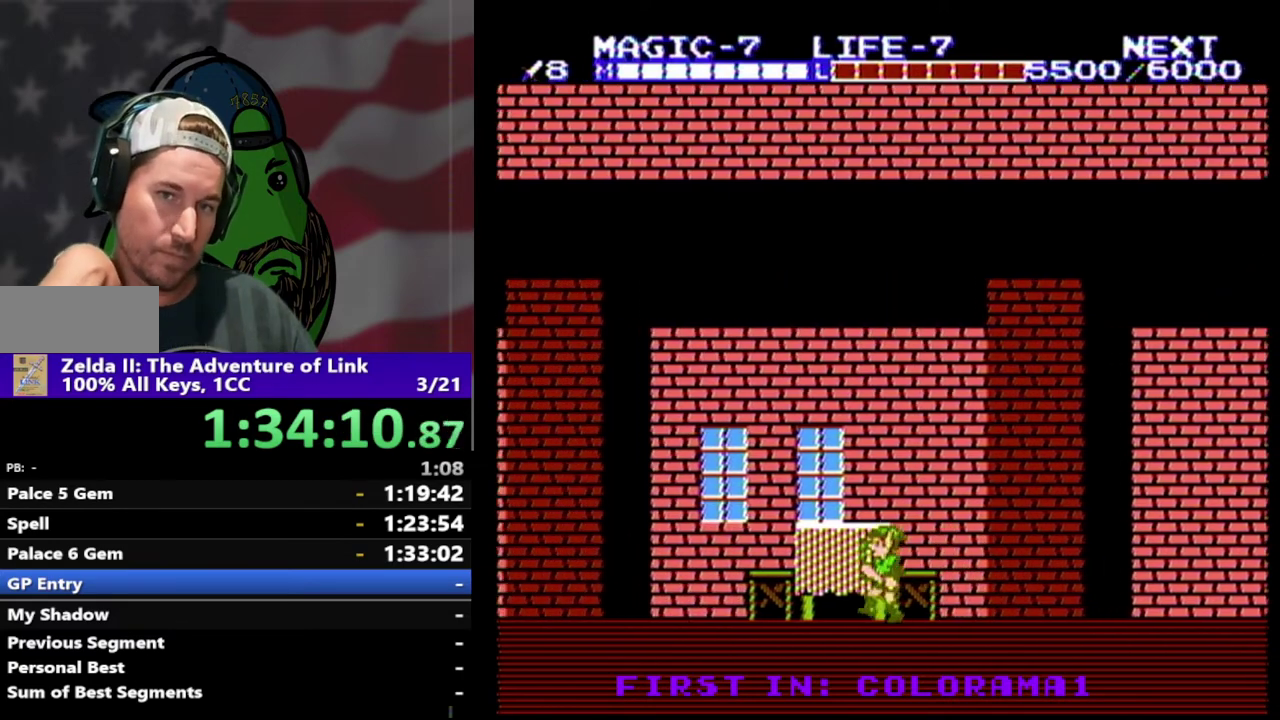
{"buttons": ["DPAD_LEFT"], "events": []}
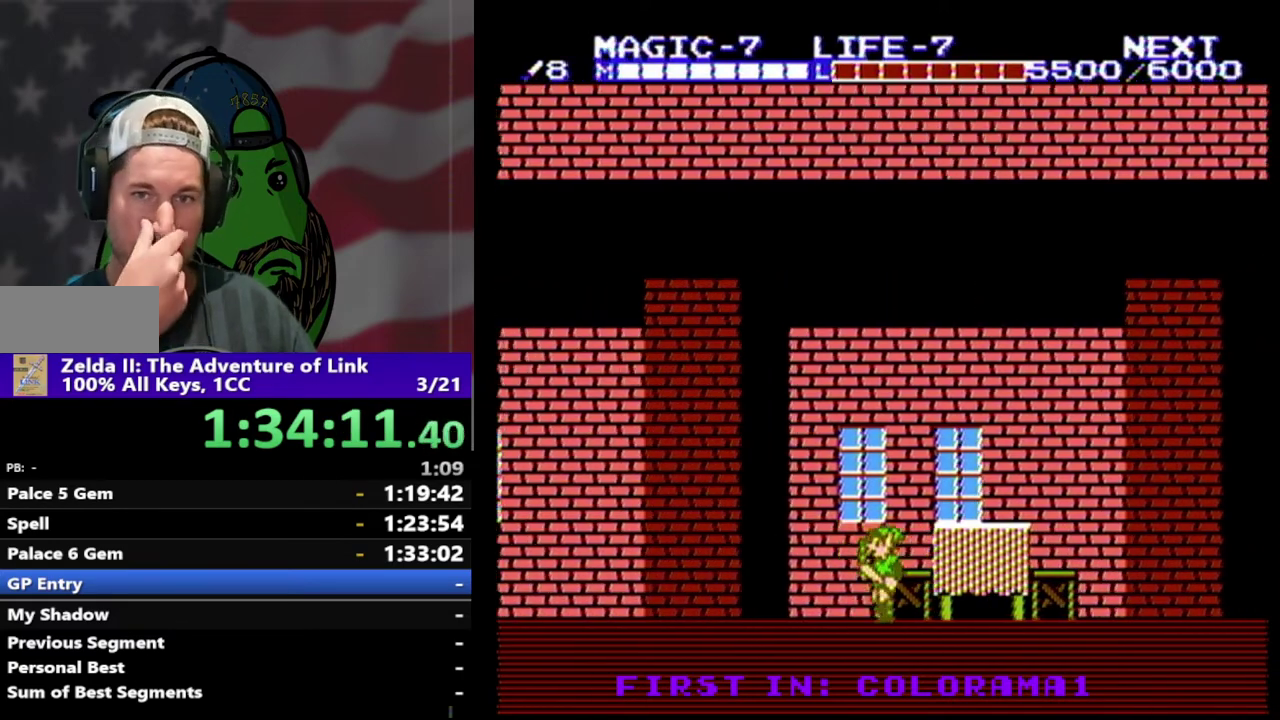
{"buttons": ["DPAD_LEFT"], "events": []}